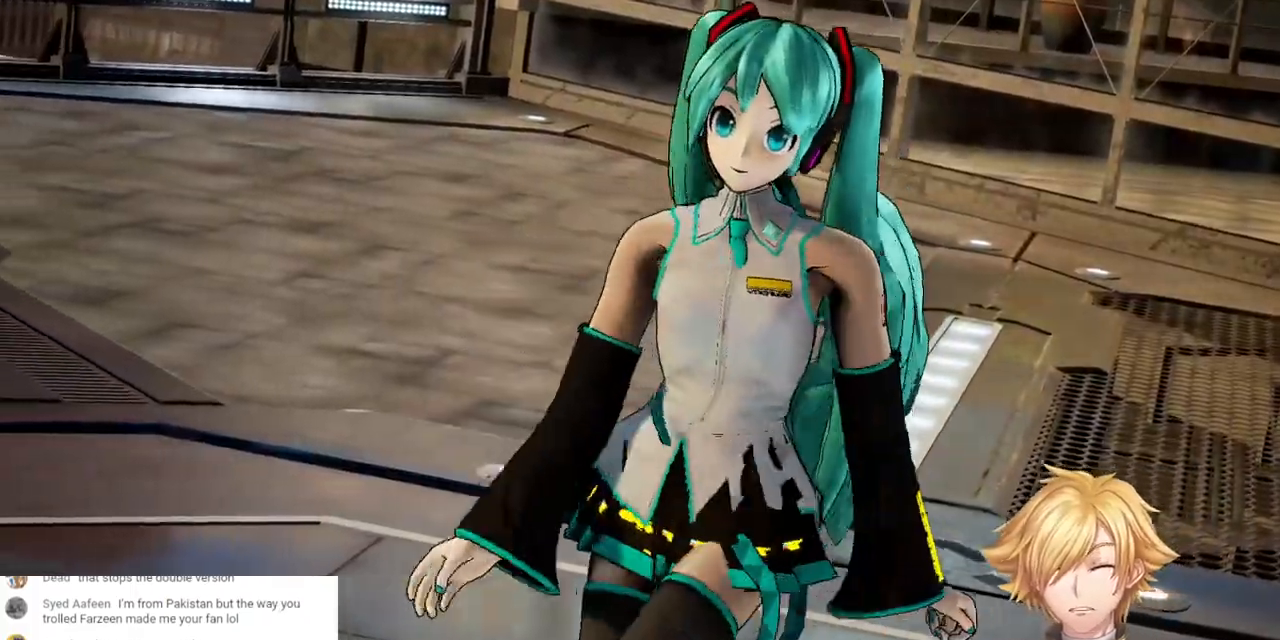
Gameplay with a controller (PlayStation layout); each line is a JSON object with the inputs held at the frame after it. "events" lists button and stick changes between this image and that frame as [ms after this image, input, new state], when the widget could be followed in between.
{"buttons": [], "left_stick": "center", "right_stick": "center", "events": [[17, "START", "down"], [167, "START", "up"]]}
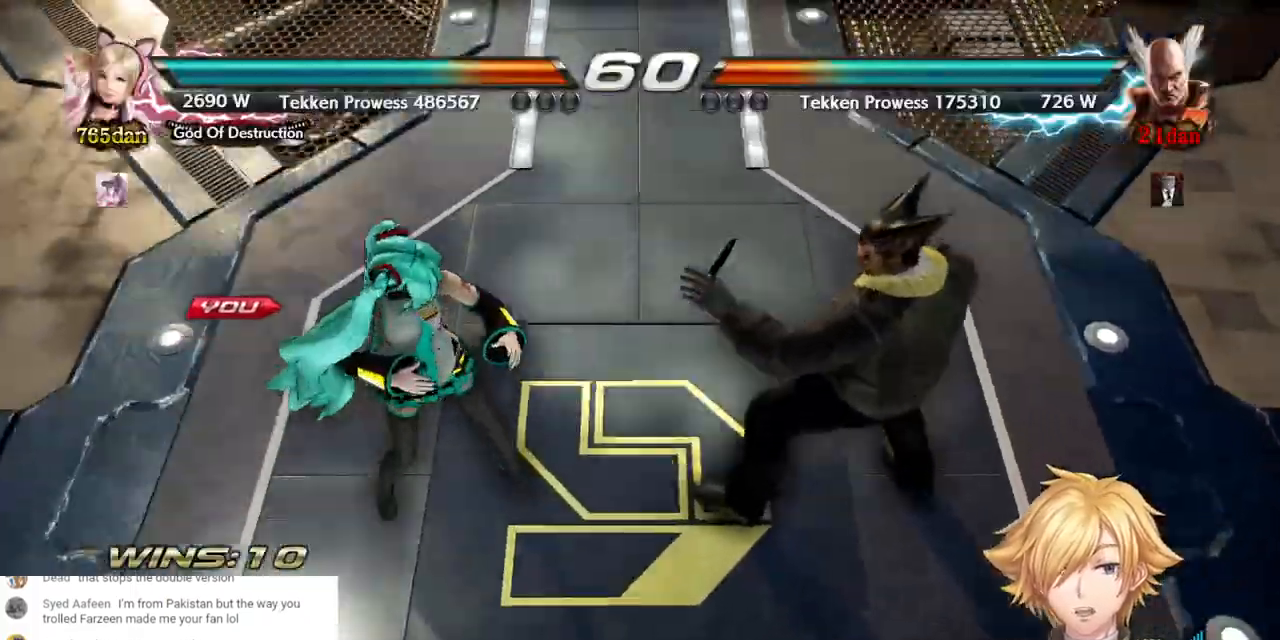
{"buttons": ["DPAD_LEFT"], "left_stick": "center", "right_stick": "center", "events": [[450, "DPAD_LEFT", "down"]]}
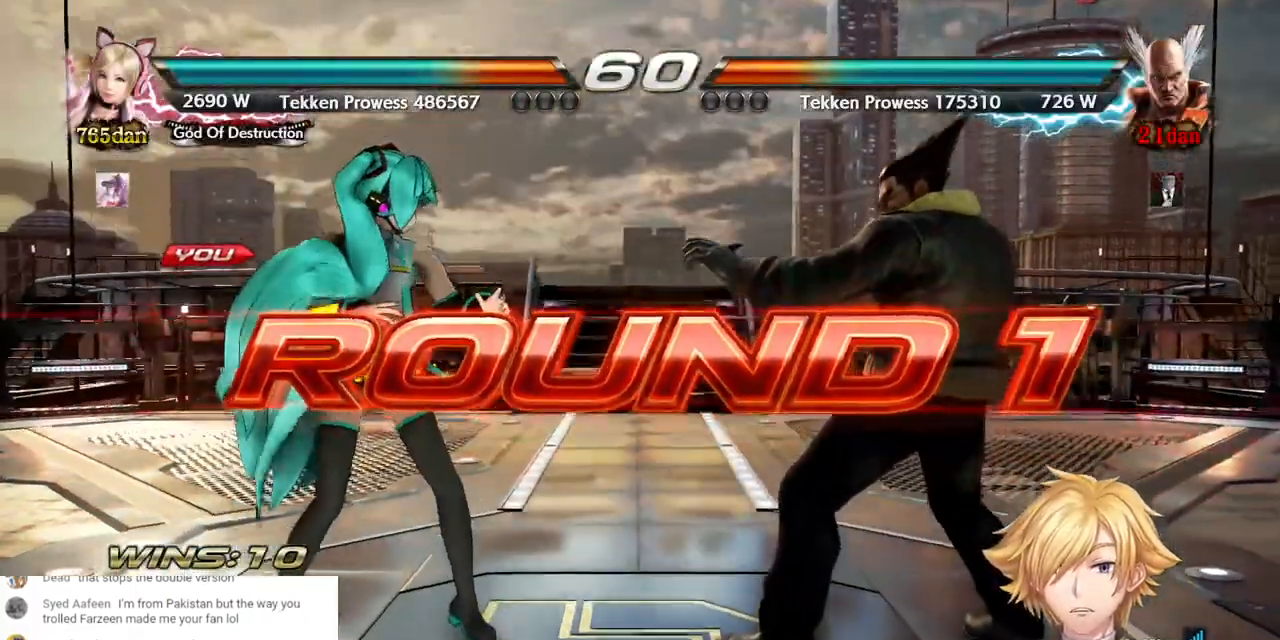
{"buttons": ["DPAD_LEFT"], "left_stick": "center", "right_stick": "center", "events": [[83, "DPAD_LEFT", "up"], [217, "DPAD_LEFT", "down"], [317, "DPAD_LEFT", "up"], [417, "DPAD_LEFT", "down"]]}
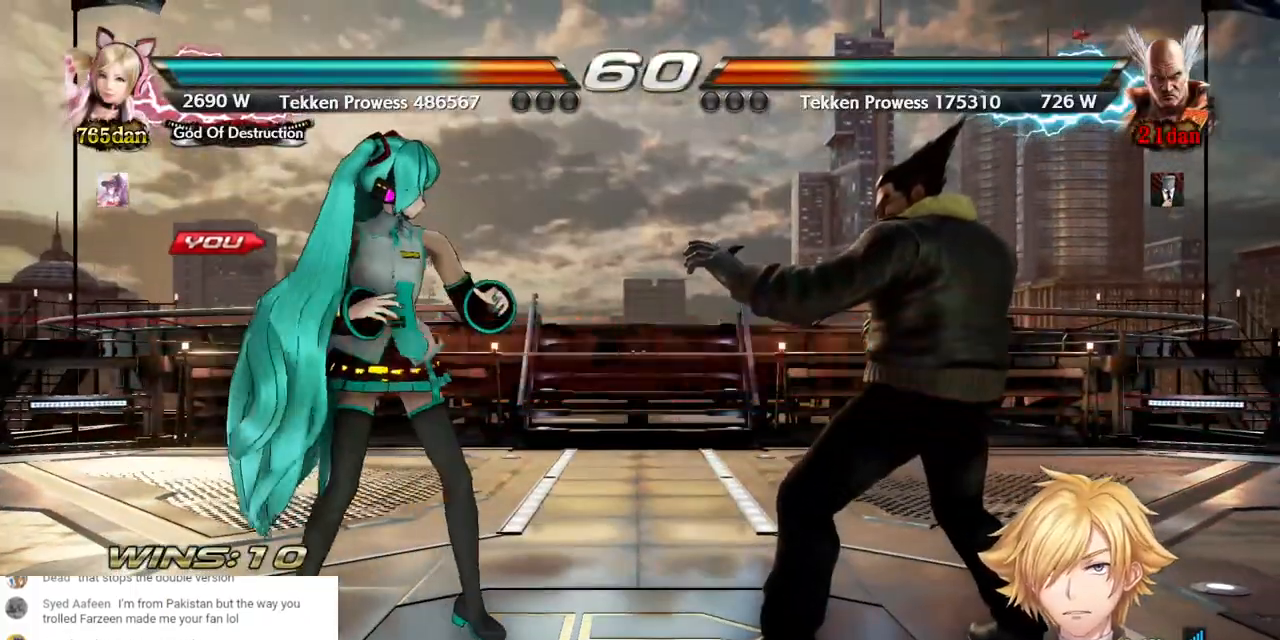
{"buttons": ["DPAD_LEFT"], "left_stick": "center", "right_stick": "center", "events": []}
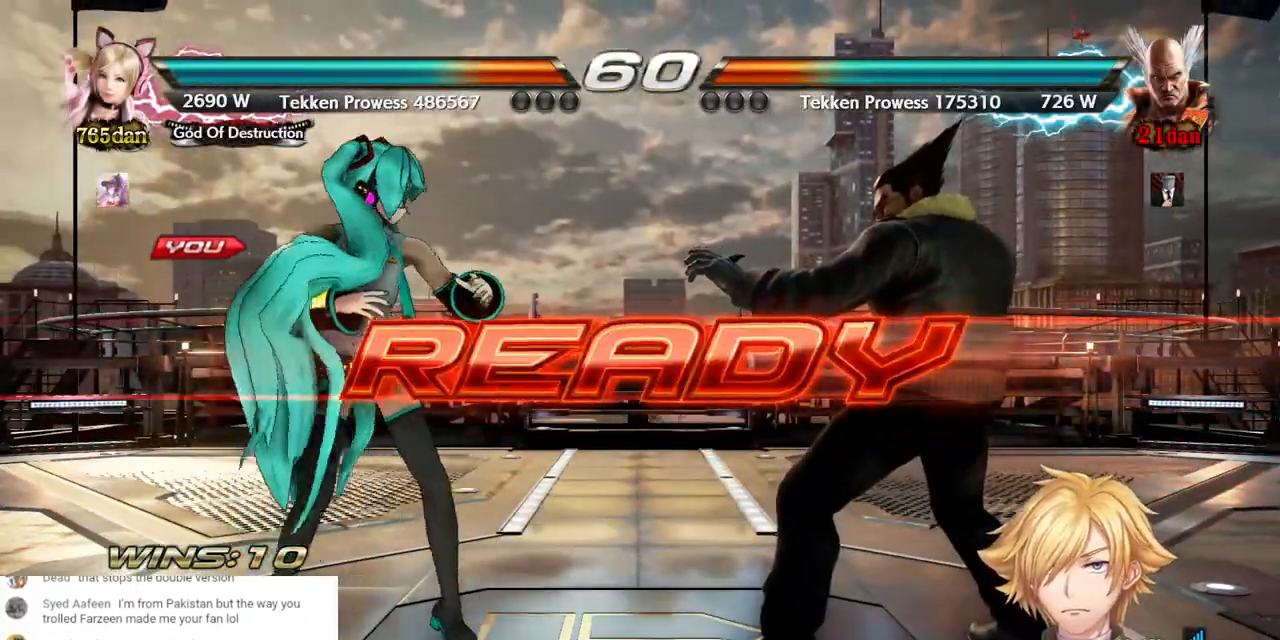
{"buttons": ["DPAD_LEFT"], "left_stick": "center", "right_stick": "center", "events": []}
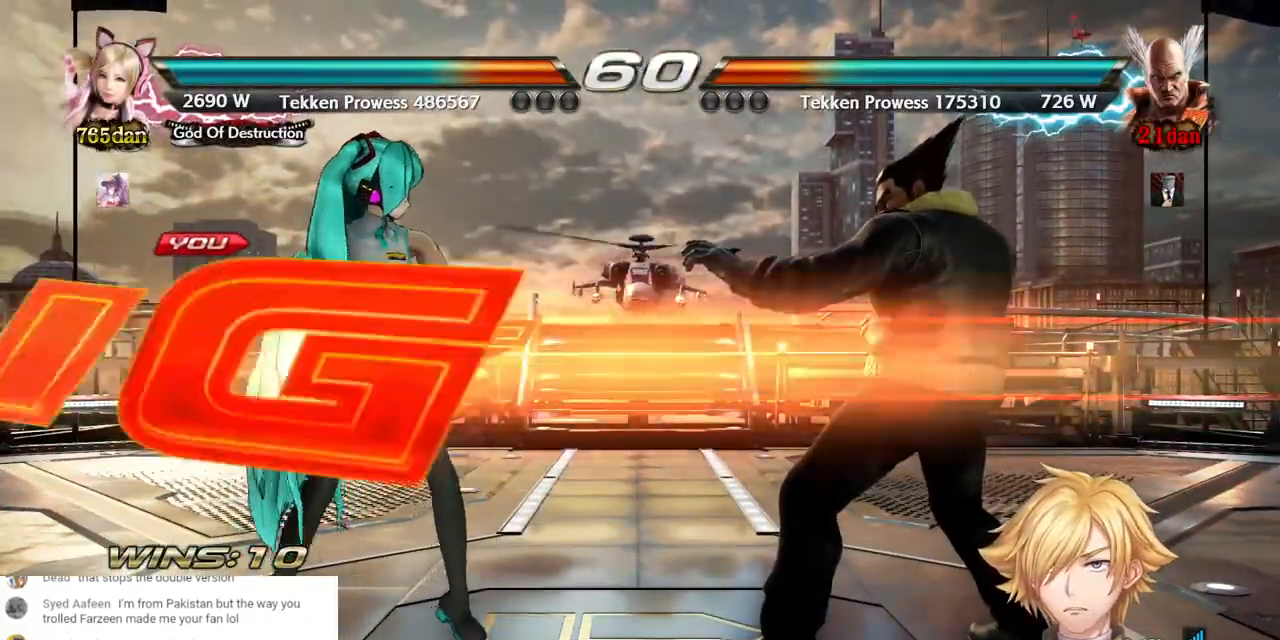
{"buttons": [], "left_stick": "center", "right_stick": "center", "events": [[300, "DPAD_LEFT", "up"]]}
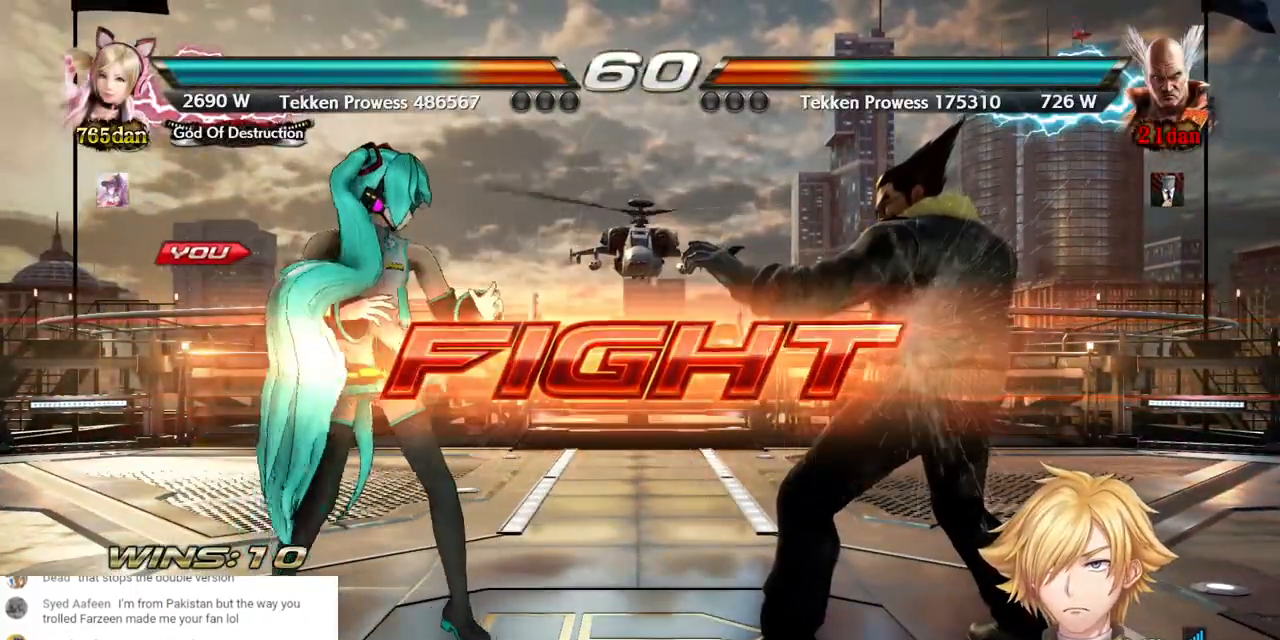
{"buttons": ["DPAD_LEFT"], "left_stick": "center", "right_stick": "center", "events": [[50, "DPAD_LEFT", "down"], [283, "DPAD_LEFT", "up"], [367, "DPAD_UP", "down"], [433, "DPAD_UP", "up"], [500, "DPAD_LEFT", "down"]]}
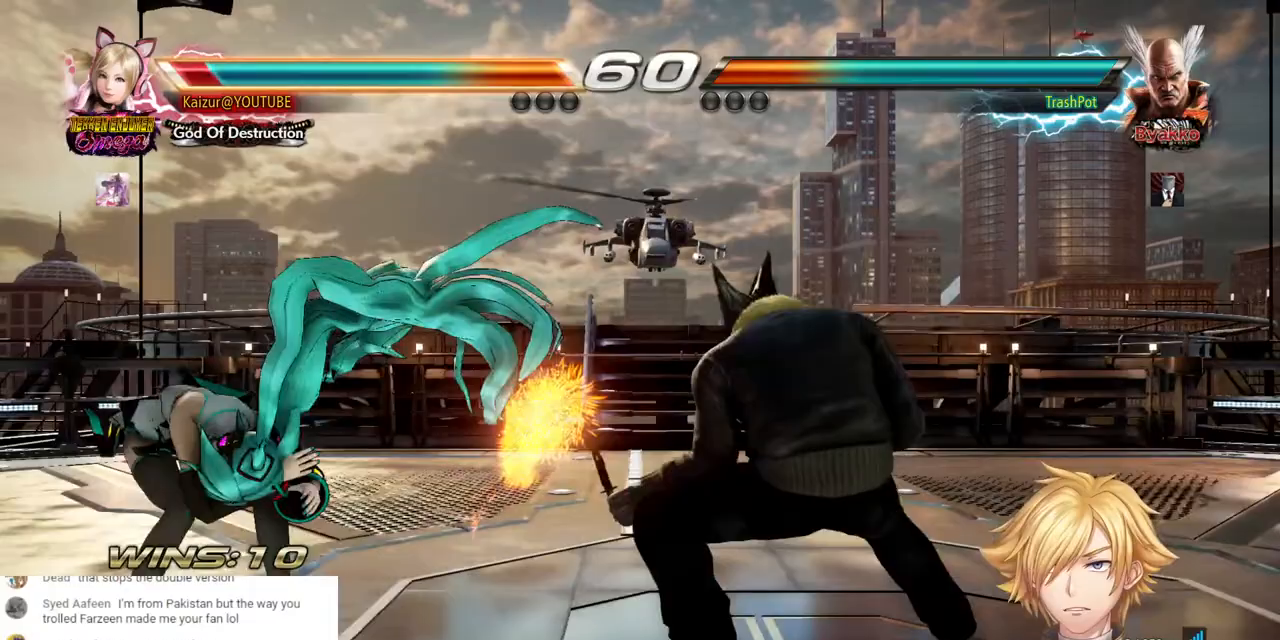
{"buttons": ["DPAD_LEFT"], "left_stick": "center", "right_stick": "center", "events": [[300, "DPAD_LEFT", "up"], [417, "DPAD_LEFT", "down"]]}
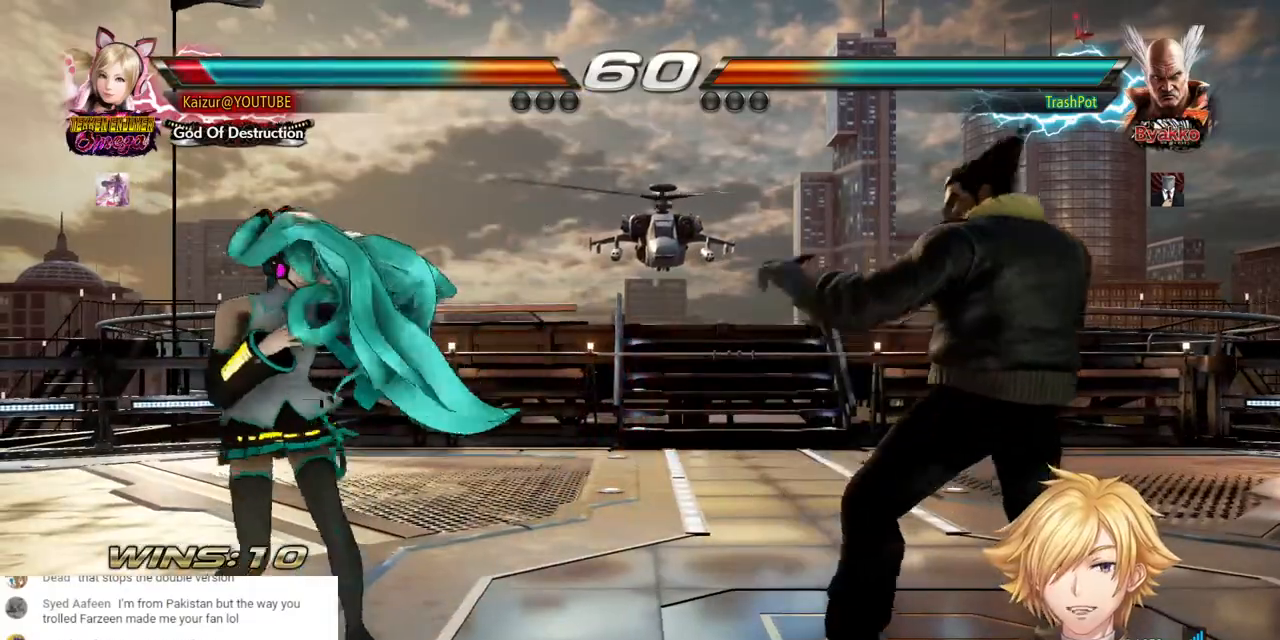
{"buttons": ["DPAD_LEFT"], "left_stick": "center", "right_stick": "center", "events": [[17, "DPAD_LEFT", "up"], [67, "DPAD_LEFT", "down"], [150, "DPAD_LEFT", "up"], [150, "DPAD_UP", "down"], [167, "DPAD_UP", "up"], [217, "DPAD_UP", "down"], [300, "DPAD_UP", "up"], [383, "DPAD_LEFT", "down"]]}
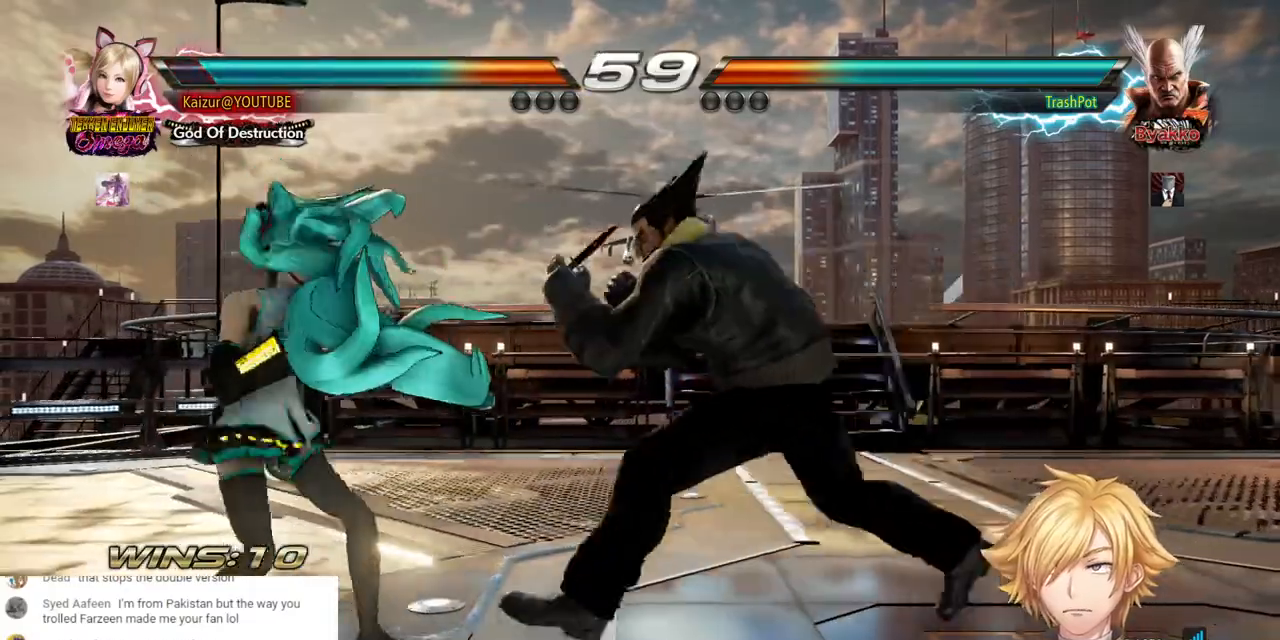
{"buttons": [], "left_stick": "center", "right_stick": "center", "events": [[133, "DPAD_LEFT", "up"]]}
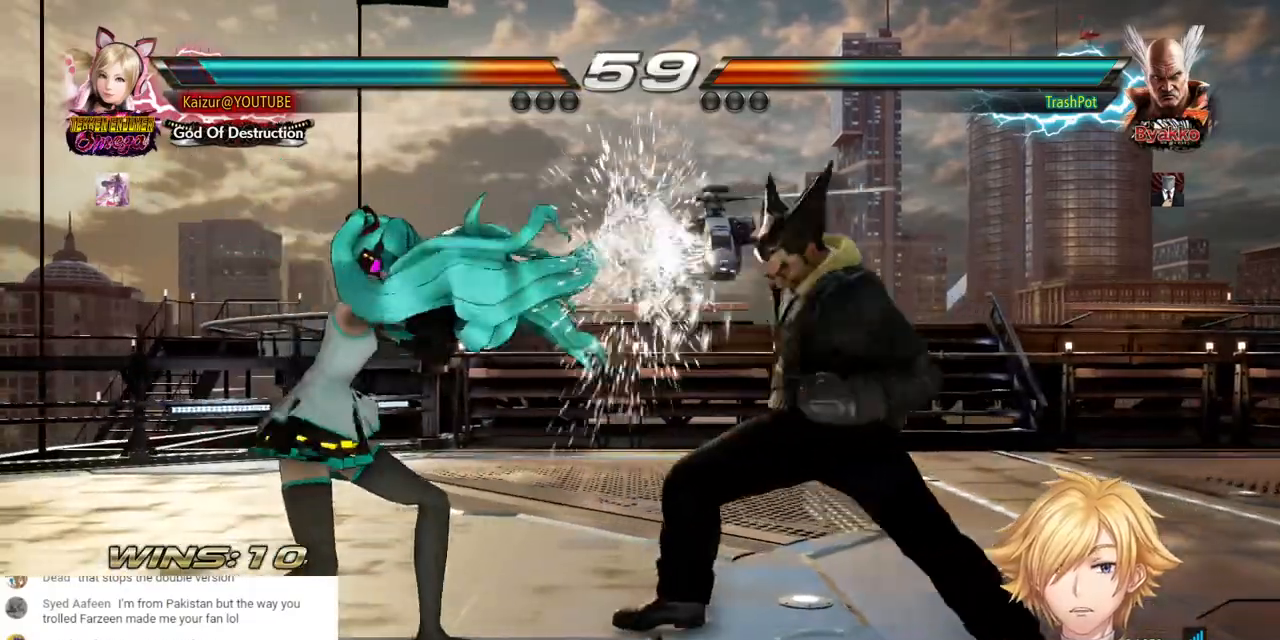
{"buttons": [], "left_stick": "center", "right_stick": "center", "events": [[83, "DPAD_LEFT", "down"], [417, "DPAD_LEFT", "up"]]}
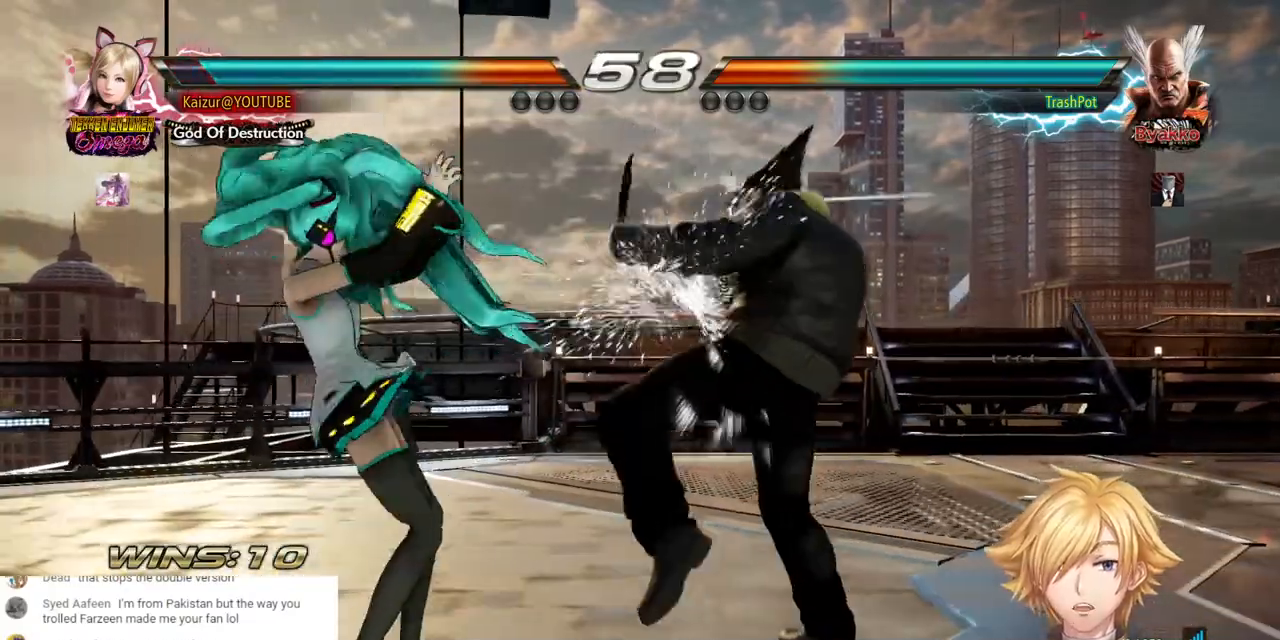
{"buttons": ["CIRCLE"], "left_stick": "center", "right_stick": "center", "events": [[83, "CROSS", "down"], [200, "CROSS", "up"], [467, "CIRCLE", "down"]]}
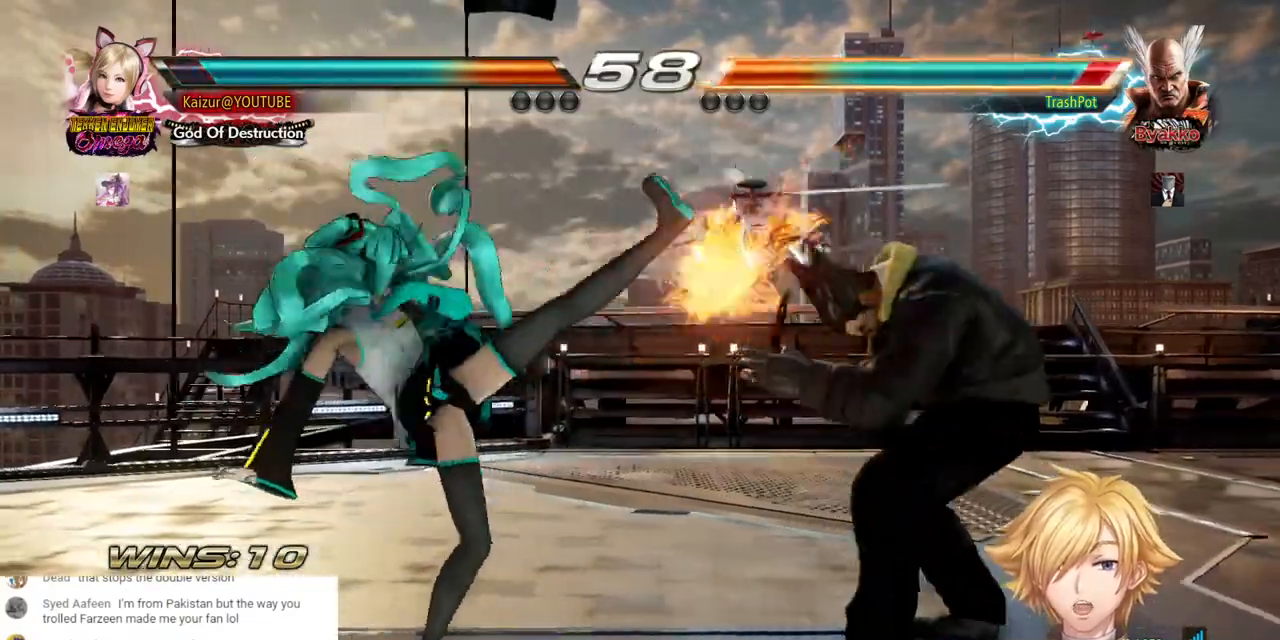
{"buttons": [], "left_stick": "center", "right_stick": "center", "events": [[167, "CIRCLE", "up"]]}
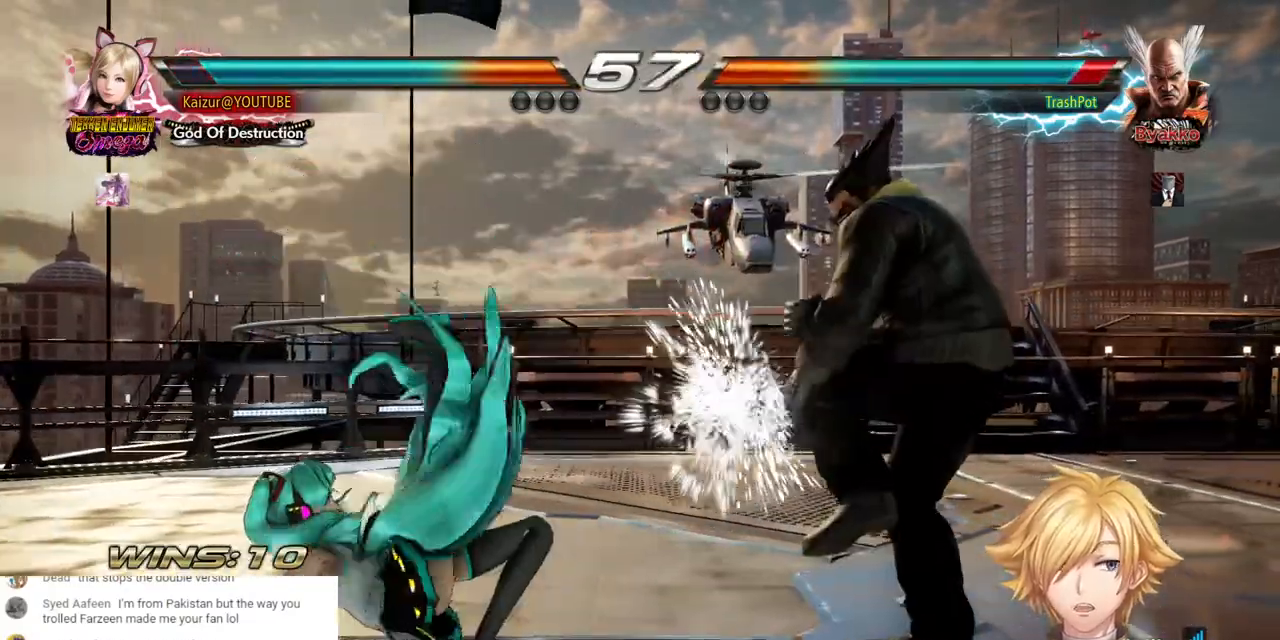
{"buttons": [], "left_stick": "center", "right_stick": "center", "events": [[83, "DPAD_LEFT", "down"], [483, "DPAD_LEFT", "up"]]}
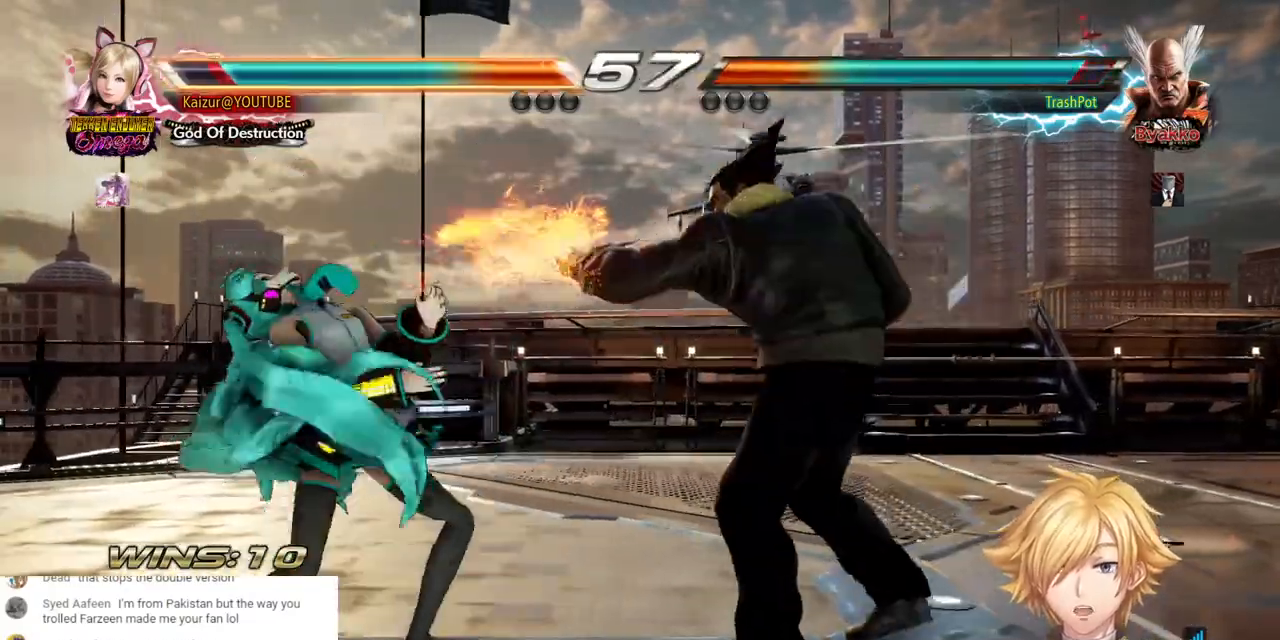
{"buttons": ["DPAD_UP", "DPAD_RIGHT"], "left_stick": "center", "right_stick": "center", "events": [[17, "CROSS", "down"], [17, "DPAD_RIGHT", "down"], [17, "DPAD_UP", "down"], [167, "CROSS", "up"], [217, "CROSS", "down"], [333, "CROSS", "up"], [383, "CROSS", "down"], [500, "CROSS", "up"]]}
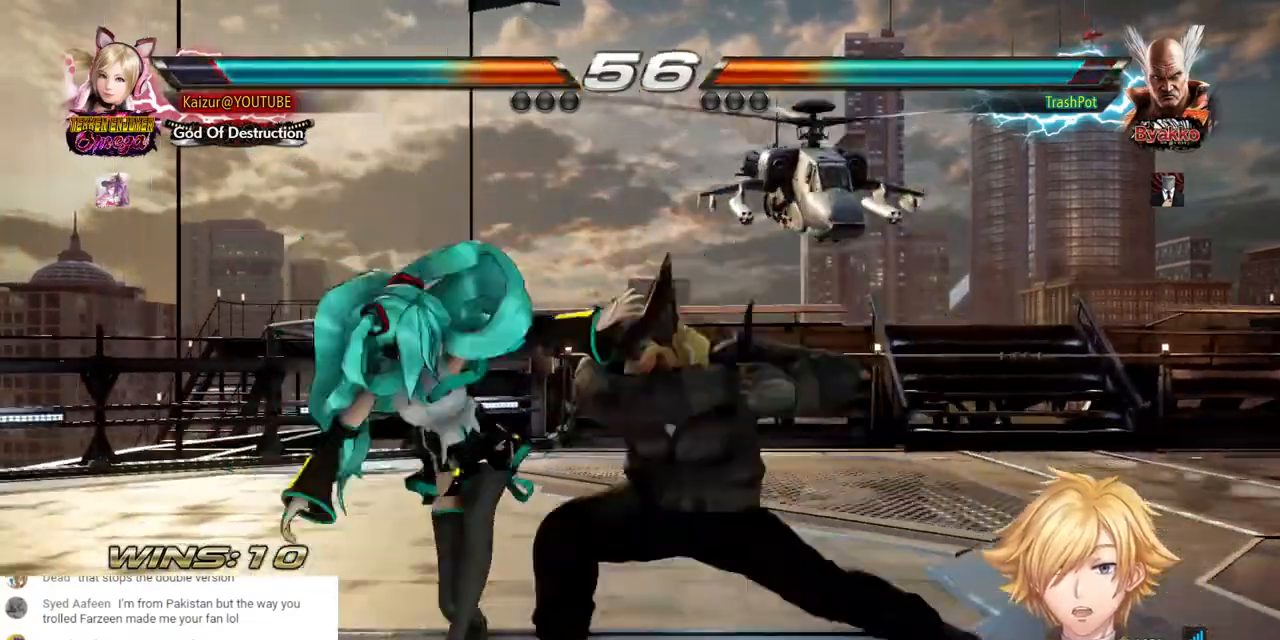
{"buttons": ["DPAD_DOWN", "DPAD_RIGHT"], "left_stick": "center", "right_stick": "center", "events": [[117, "DPAD_RIGHT", "up"], [117, "DPAD_UP", "up"], [483, "DPAD_DOWN", "down"], [483, "DPAD_RIGHT", "down"]]}
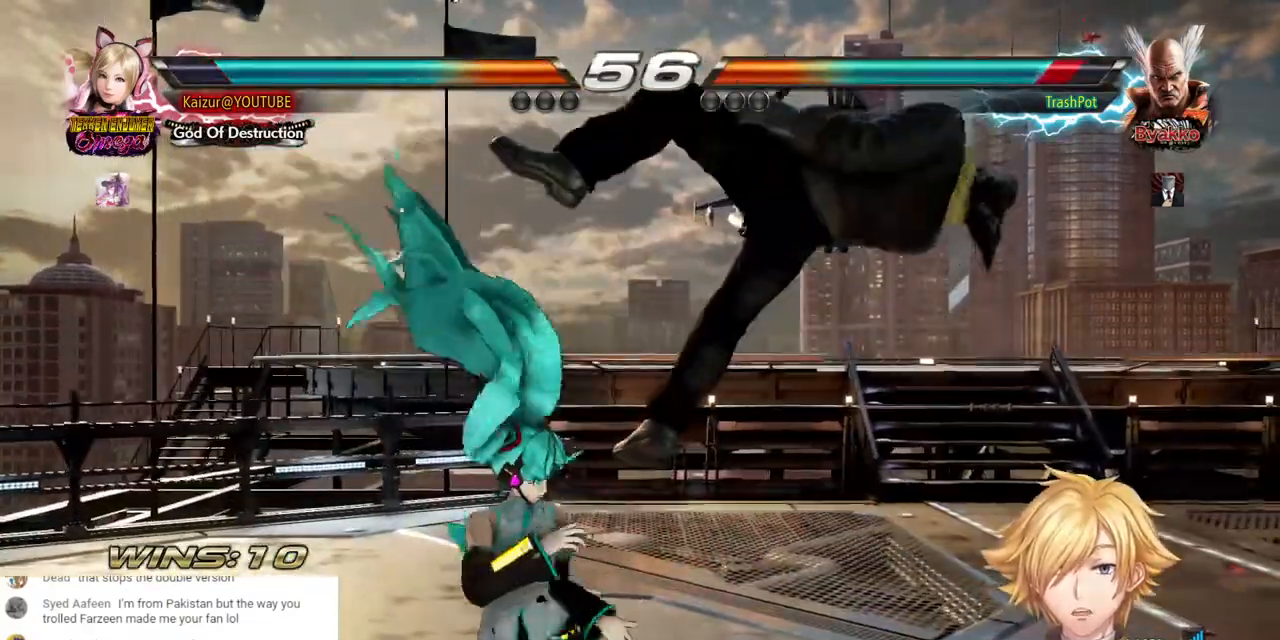
{"buttons": [], "left_stick": "center", "right_stick": "center", "events": [[50, "CROSS", "down"], [200, "CROSS", "up"], [233, "DPAD_DOWN", "up"], [233, "DPAD_RIGHT", "up"]]}